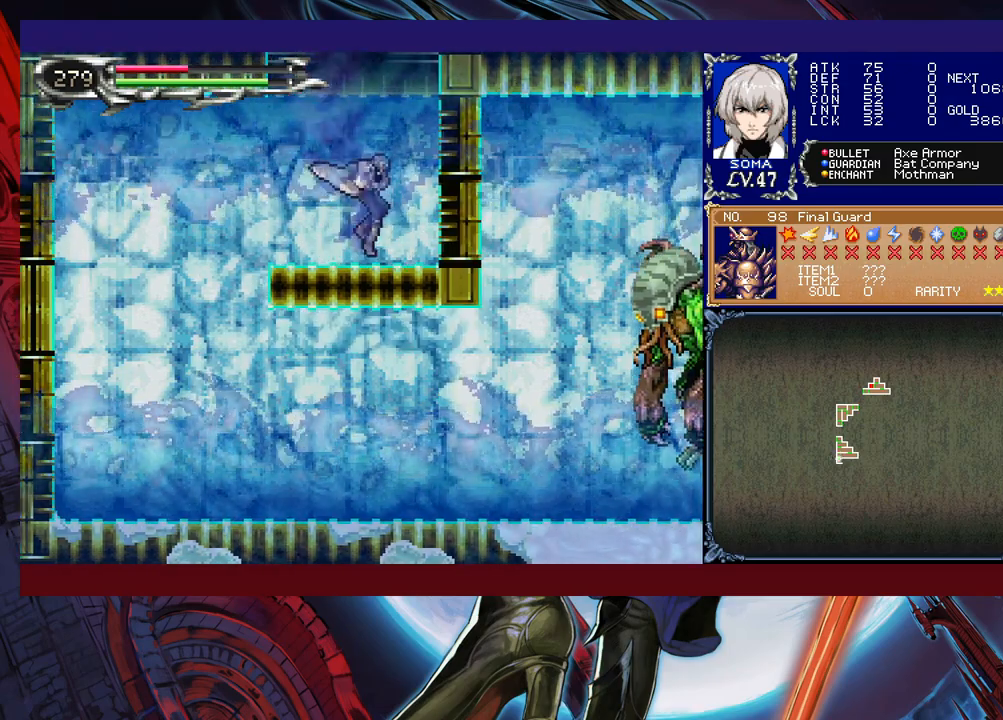
Gameplay with a controller (Xbox layout); each line is a JSON object with the inputs held at the frame after it. "events" lists button and stick changes between this image and that frame as [ms after this image, input, new state], when the widget could be followed in between. Not read: L2 R2 right_stick.
{"buttons": [], "left_stick": "left", "events": [[17, "left_stick", "left"]]}
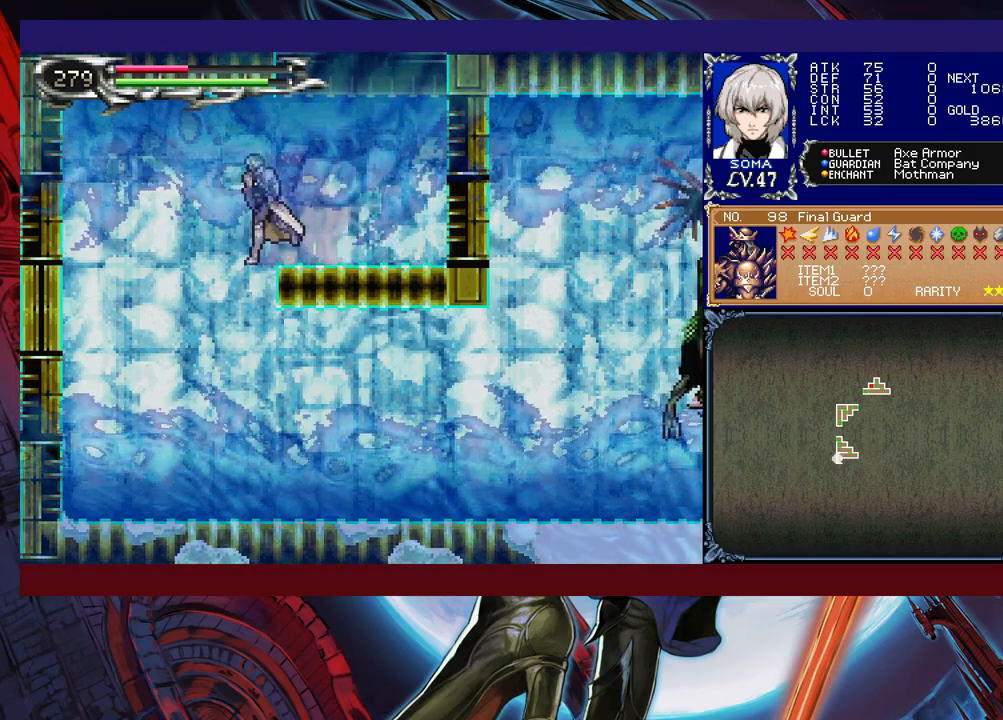
{"buttons": [], "left_stick": "left", "events": [[83, "left_stick", "right"], [483, "left_stick", "left"]]}
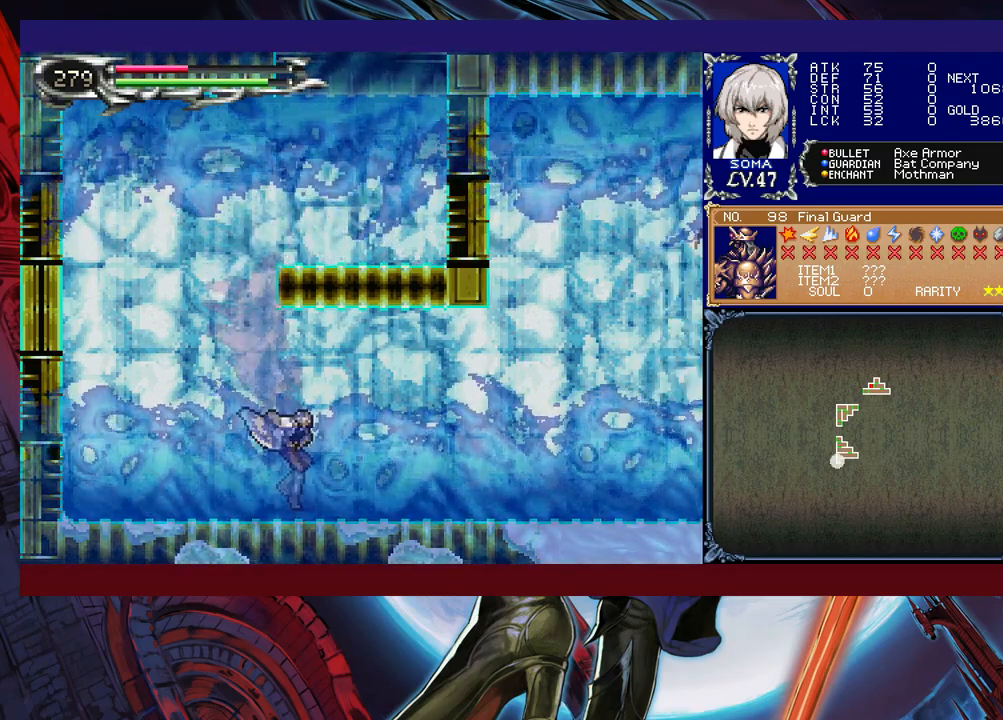
{"buttons": [], "left_stick": "right", "events": [[33, "Y", "down"], [83, "B", "down"], [83, "Y", "up"], [83, "left_stick", "down-right"], [133, "B", "up"], [383, "left_stick", "left"], [417, "Y", "down"], [433, "B", "down"], [433, "Y", "up"], [483, "B", "up"], [483, "left_stick", "right"]]}
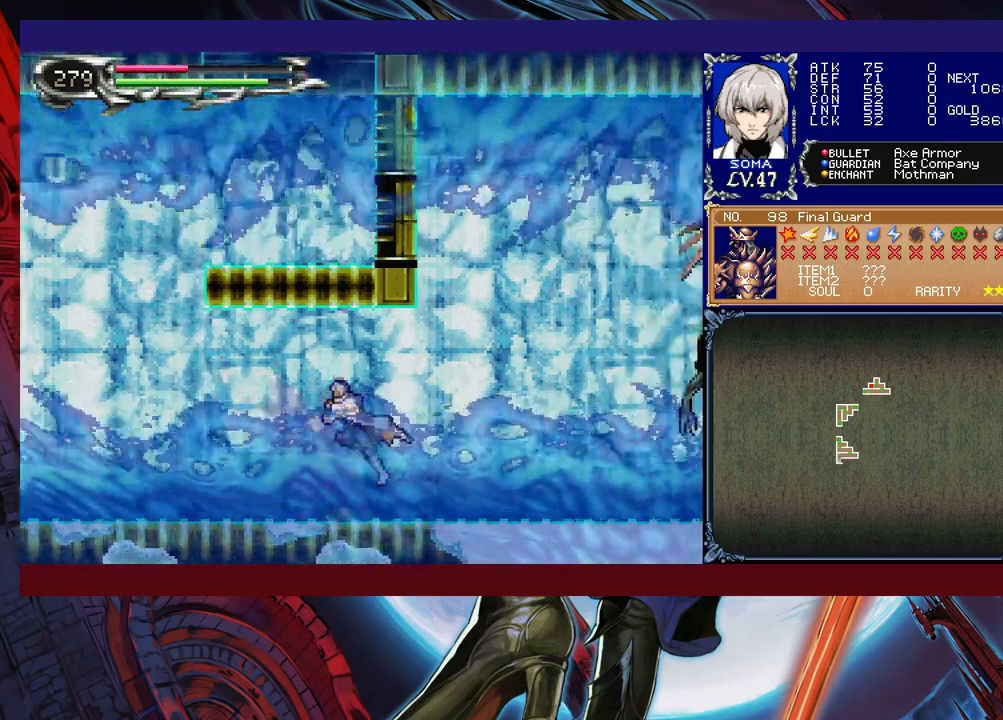
{"buttons": [], "left_stick": "right", "events": [[183, "left_stick", "left"], [233, "Y", "down"], [283, "B", "down"], [283, "Y", "up"], [317, "B", "up"], [317, "left_stick", "right"]]}
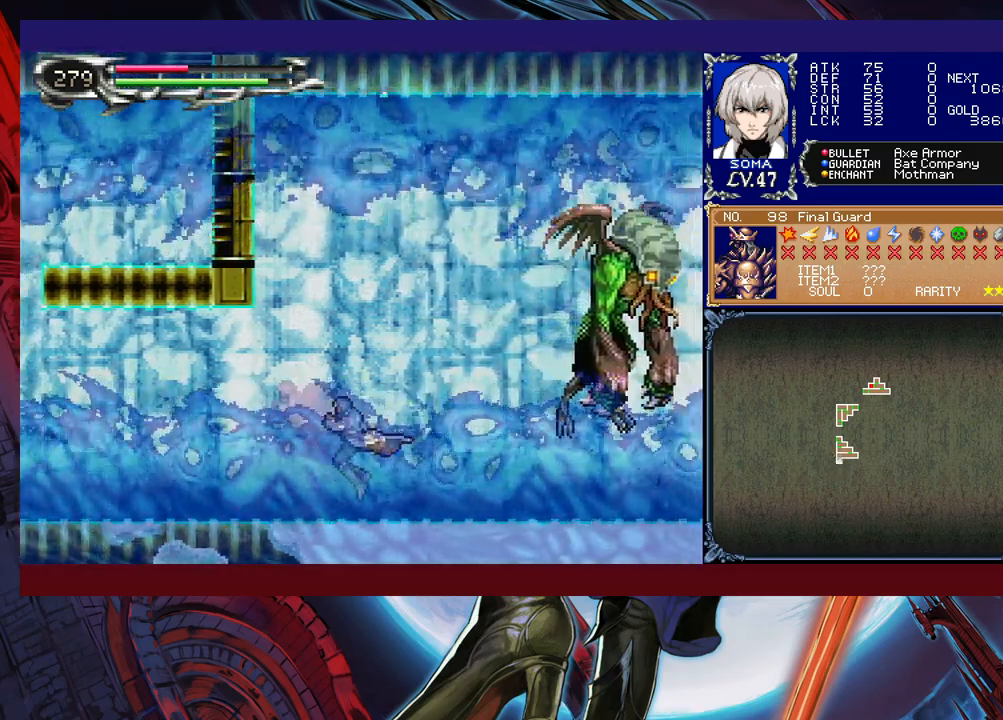
{"buttons": [], "left_stick": "right", "events": [[33, "left_stick", "left"], [67, "Y", "down"], [117, "B", "down"], [117, "Y", "up"], [133, "B", "up"], [133, "left_stick", "right"], [417, "B", "down"], [433, "A", "down"], [433, "B", "up"], [483, "A", "up"]]}
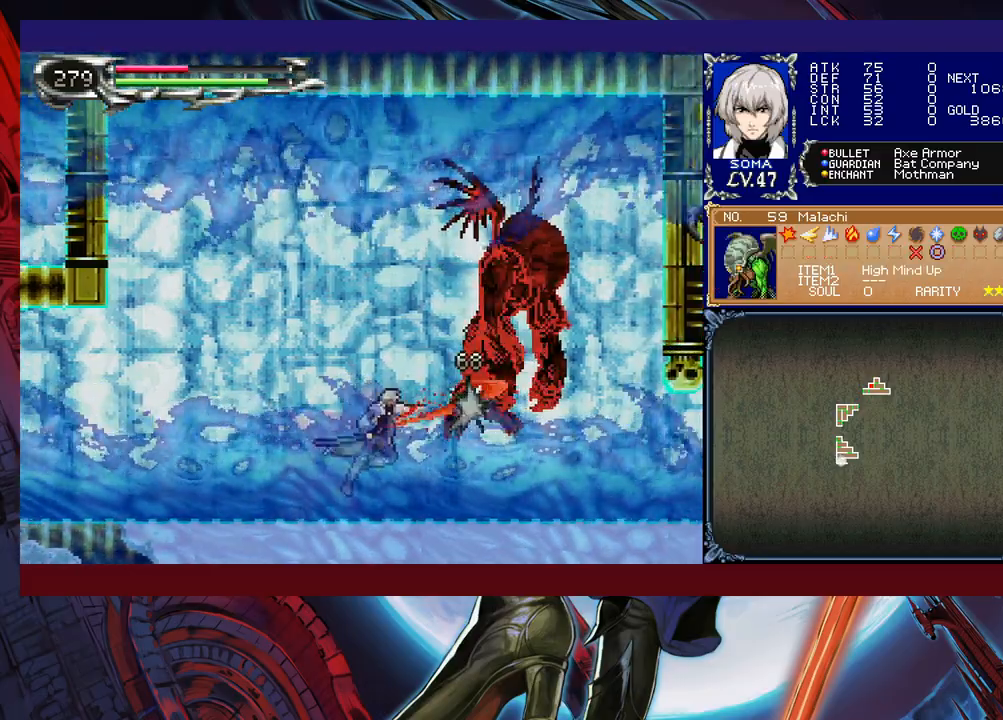
{"buttons": ["A"], "left_stick": "center", "events": [[67, "left_stick", "center"], [183, "B", "down"], [217, "A", "down"], [217, "B", "up"], [267, "A", "up"], [433, "B", "down"], [483, "A", "down"], [483, "B", "up"]]}
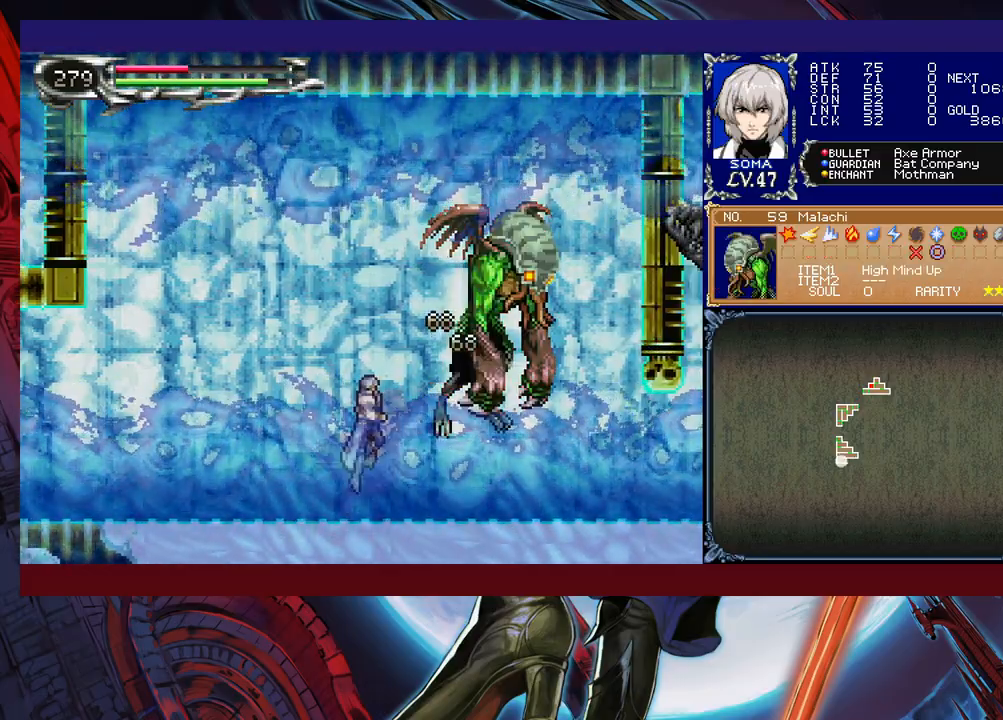
{"buttons": [], "left_stick": "center", "events": [[33, "A", "up"], [267, "B", "down"], [283, "A", "down"], [283, "B", "up"], [333, "A", "up"]]}
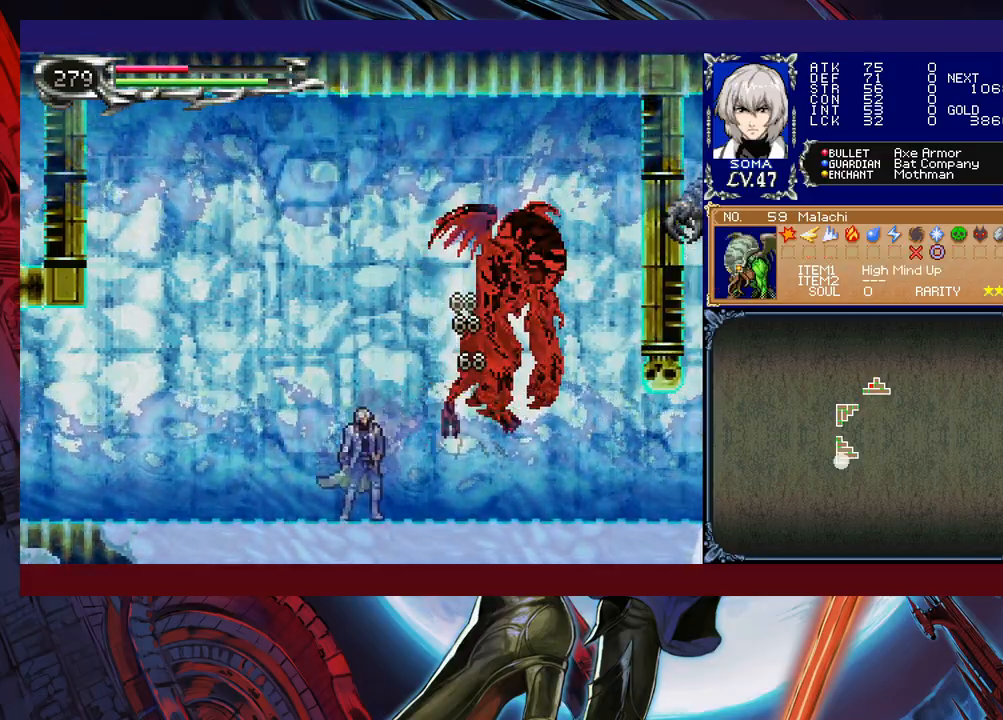
{"buttons": [], "left_stick": "right", "events": [[33, "B", "down"], [67, "A", "down"], [67, "B", "up"], [133, "A", "up"], [317, "B", "down"], [333, "A", "down"], [333, "B", "up"], [383, "A", "up"], [483, "left_stick", "right"]]}
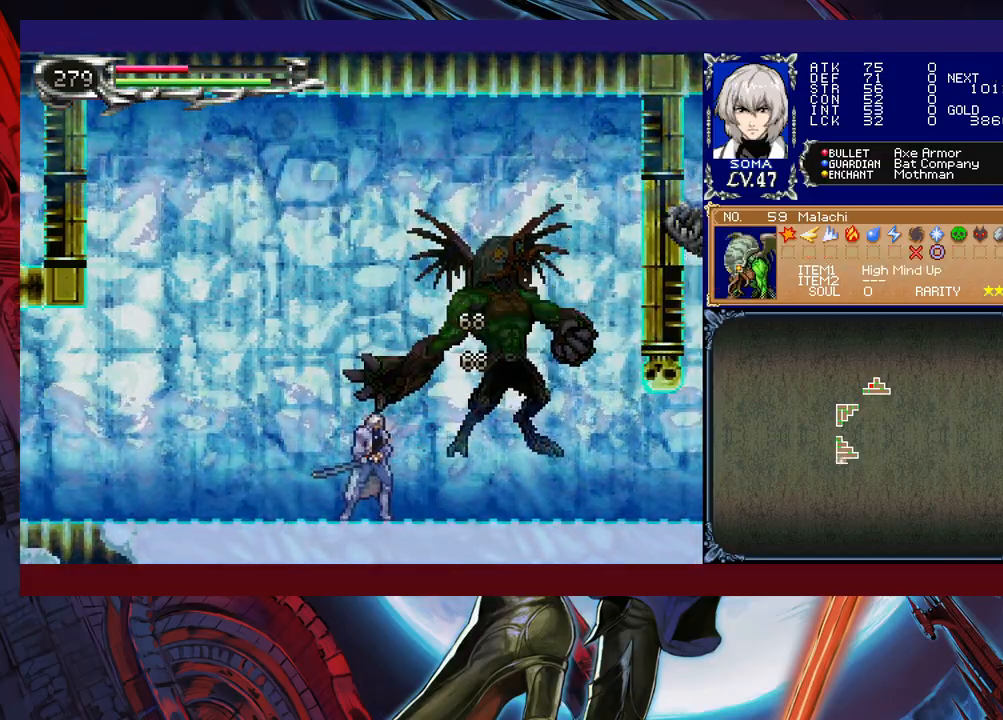
{"buttons": [], "left_stick": "down-right", "events": [[217, "left_stick", "left"], [233, "Y", "down"], [267, "B", "down"], [283, "Y", "up"], [317, "B", "up"], [317, "left_stick", "down-right"]]}
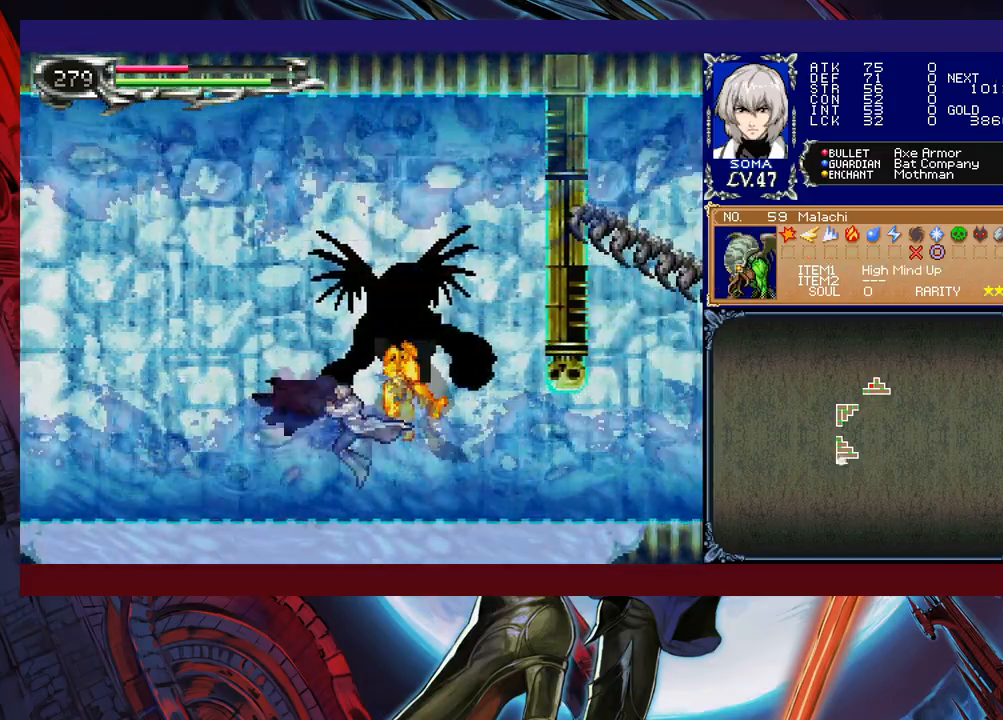
{"buttons": ["B"], "left_stick": "left", "events": [[83, "left_stick", "left"], [117, "Y", "down"], [167, "B", "down"], [167, "Y", "up"], [183, "B", "up"], [183, "left_stick", "down-right"], [433, "Y", "down"], [433, "left_stick", "left"], [483, "B", "down"], [483, "Y", "up"]]}
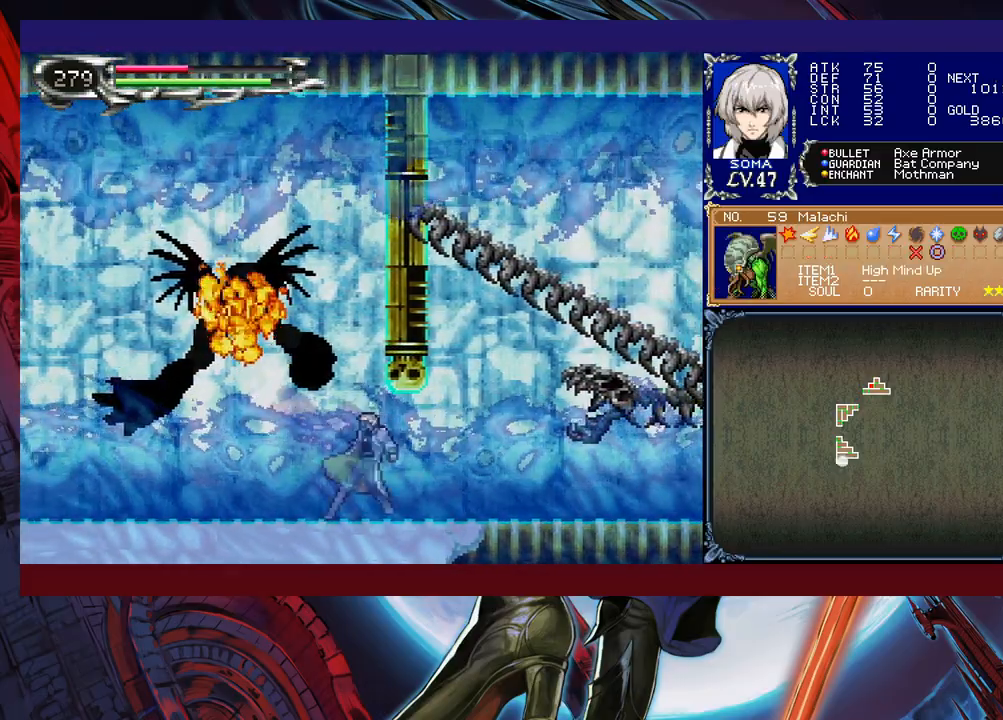
{"buttons": [], "left_stick": "right", "events": [[17, "B", "up"], [33, "left_stick", "down-right"], [283, "B", "down"], [333, "A", "down"], [333, "B", "up"], [333, "left_stick", "right"], [383, "A", "up"]]}
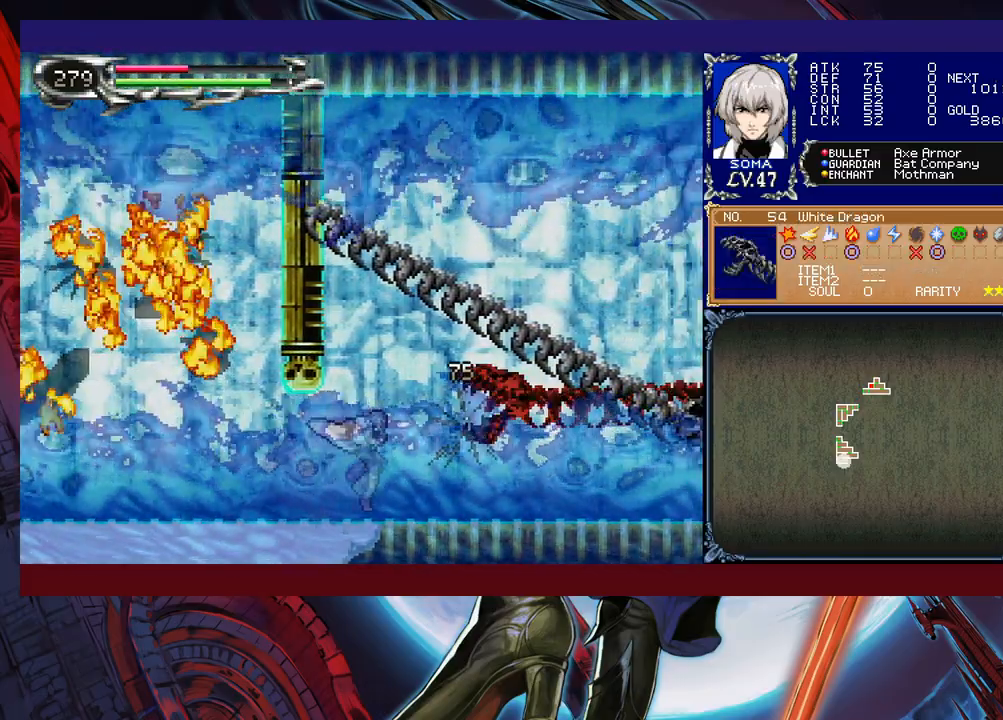
{"buttons": [], "left_stick": "center", "events": [[83, "B", "down"], [117, "A", "down"], [117, "B", "up"], [117, "left_stick", "center"], [167, "A", "up"], [333, "B", "down"], [383, "A", "down"], [383, "B", "up"], [433, "A", "up"]]}
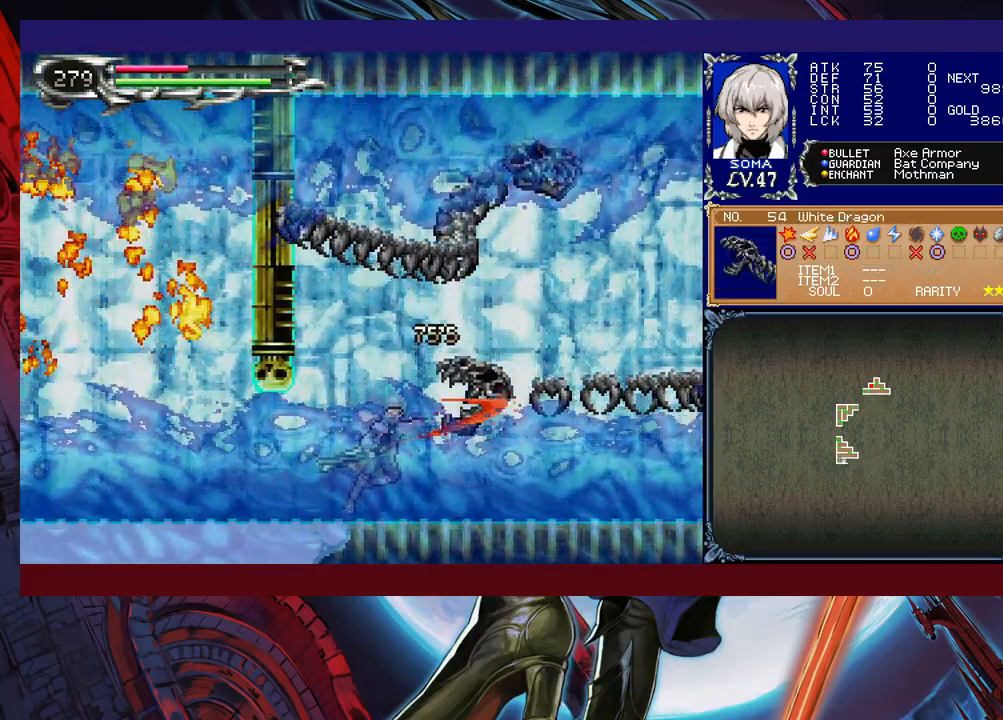
{"buttons": [], "left_stick": "up-right", "events": [[67, "left_stick", "right"], [483, "left_stick", "up-right"]]}
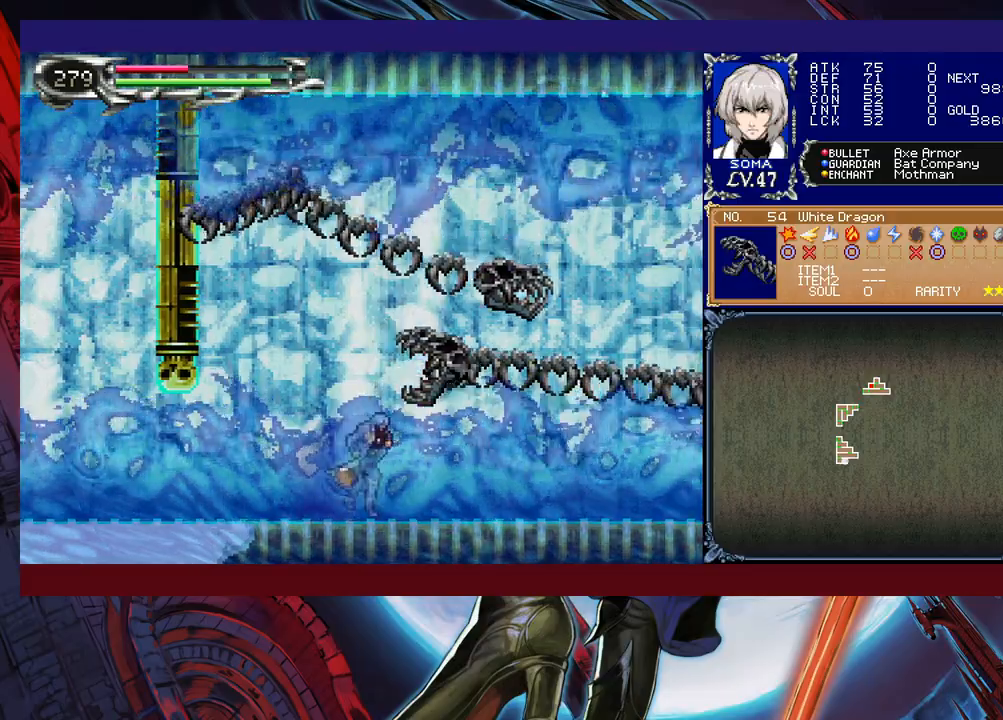
{"buttons": [], "left_stick": "right", "events": [[33, "B", "down"], [67, "A", "down"], [67, "B", "up"], [117, "A", "up"], [233, "left_stick", "center"], [333, "left_stick", "right"]]}
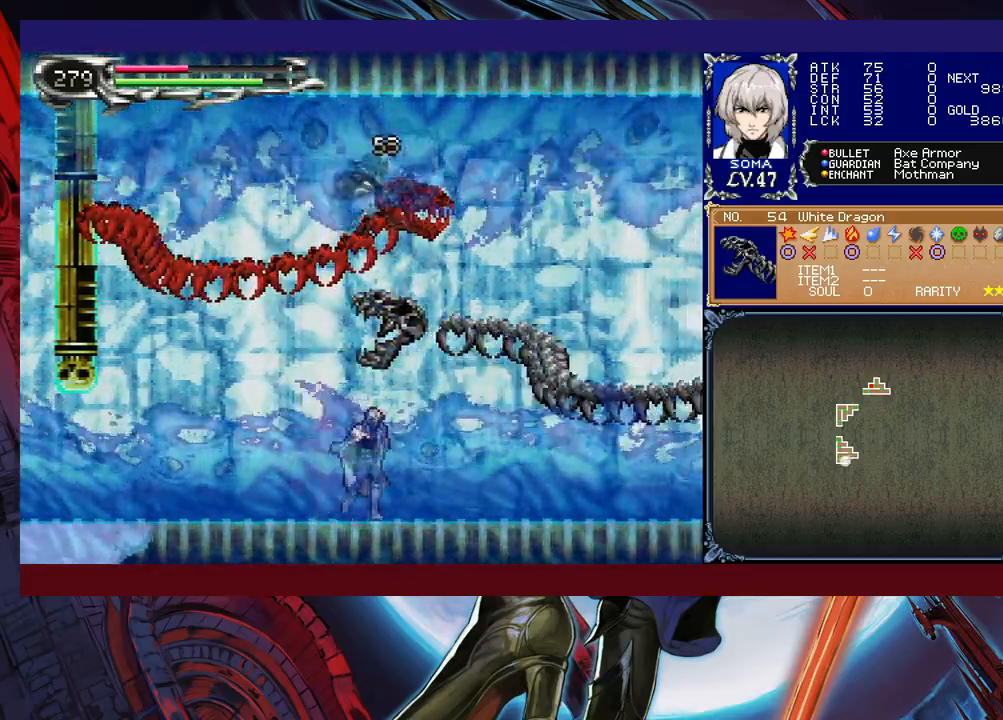
{"buttons": ["A", "B"], "left_stick": "up-left", "events": [[383, "left_stick", "up-left"], [433, "B", "down"], [483, "A", "down"]]}
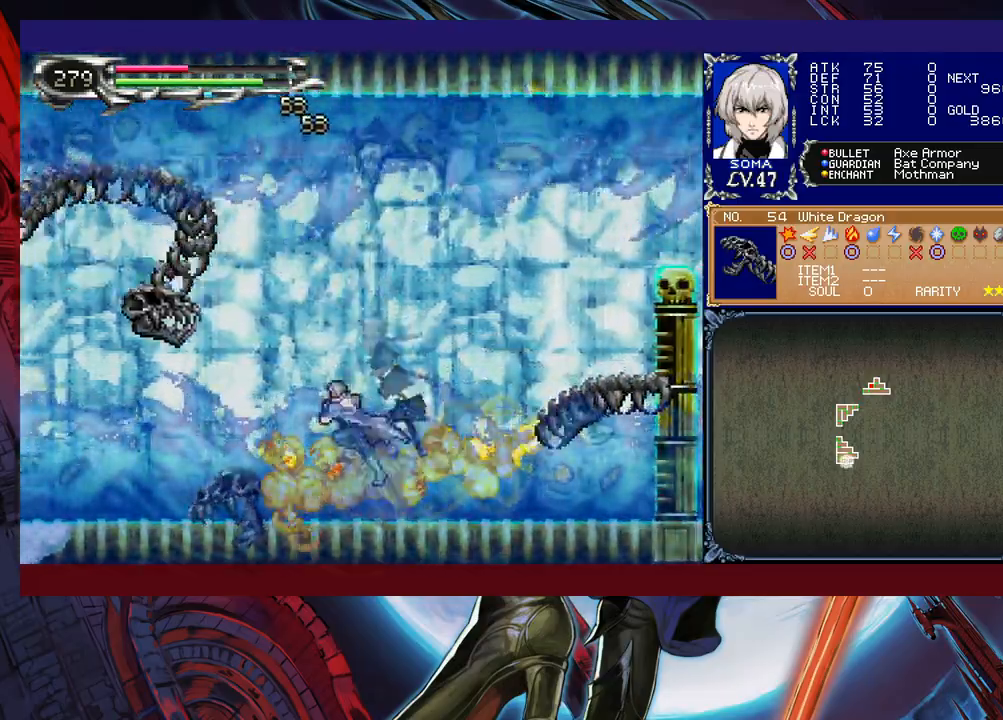
{"buttons": ["B"], "left_stick": "down-right", "events": [[17, "B", "up"], [67, "A", "up"], [67, "left_stick", "right"], [333, "left_stick", "left"], [367, "Y", "down"], [433, "B", "down"], [433, "Y", "up"], [467, "left_stick", "down-right"]]}
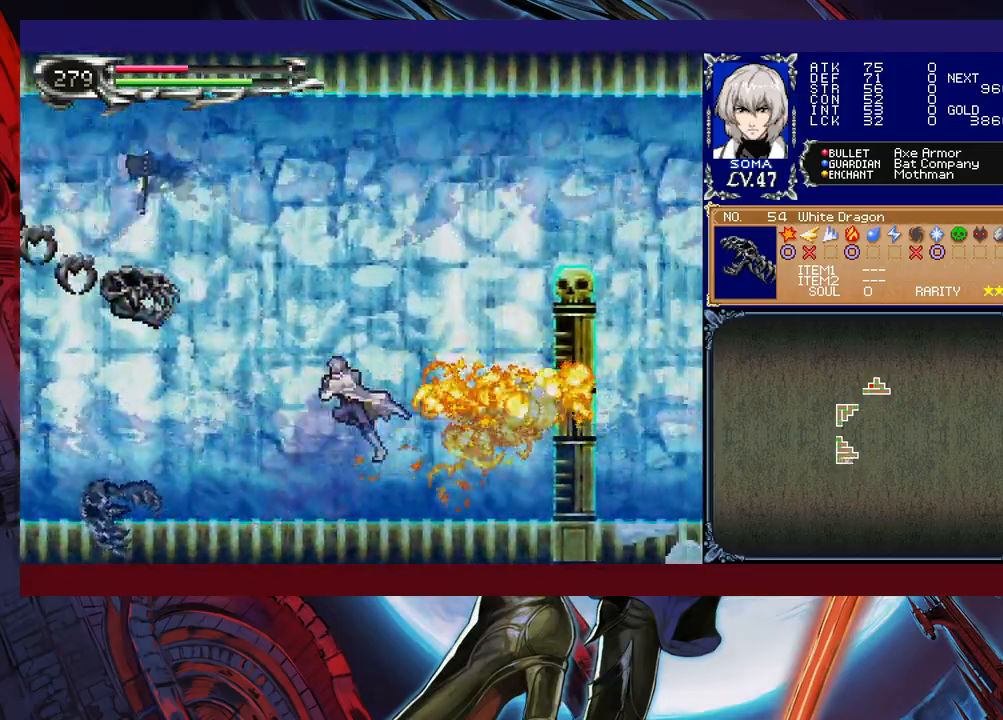
{"buttons": ["B"], "left_stick": "down-right", "events": [[267, "B", "up"], [333, "B", "down"]]}
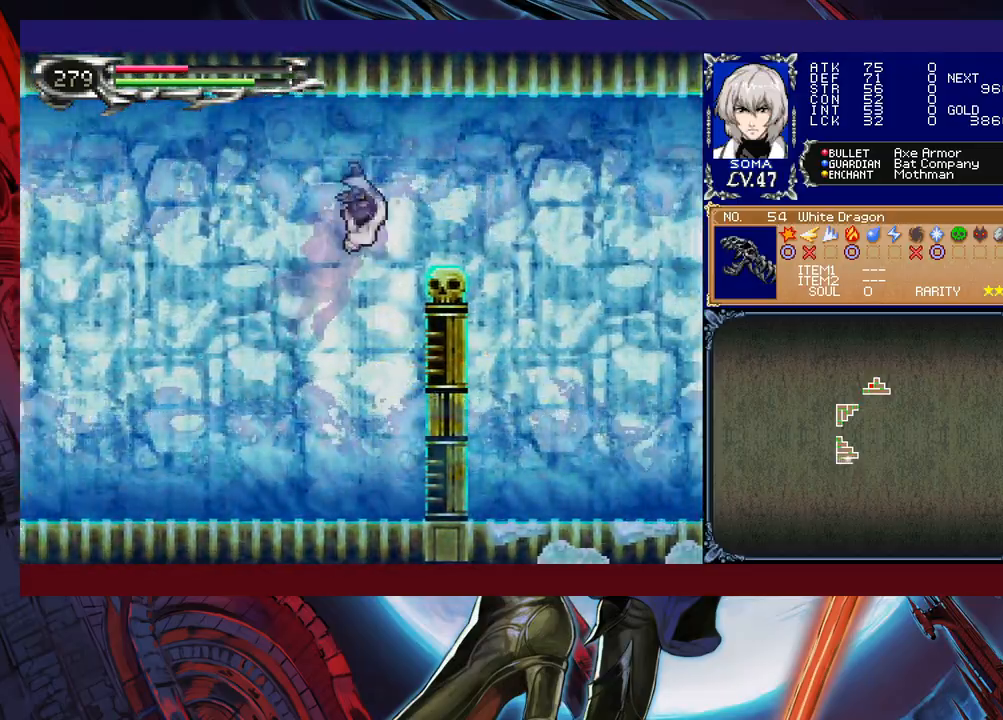
{"buttons": [], "left_stick": "down-right", "events": [[133, "B", "up"], [217, "B", "down"], [283, "B", "up"], [333, "B", "down"], [417, "B", "up"]]}
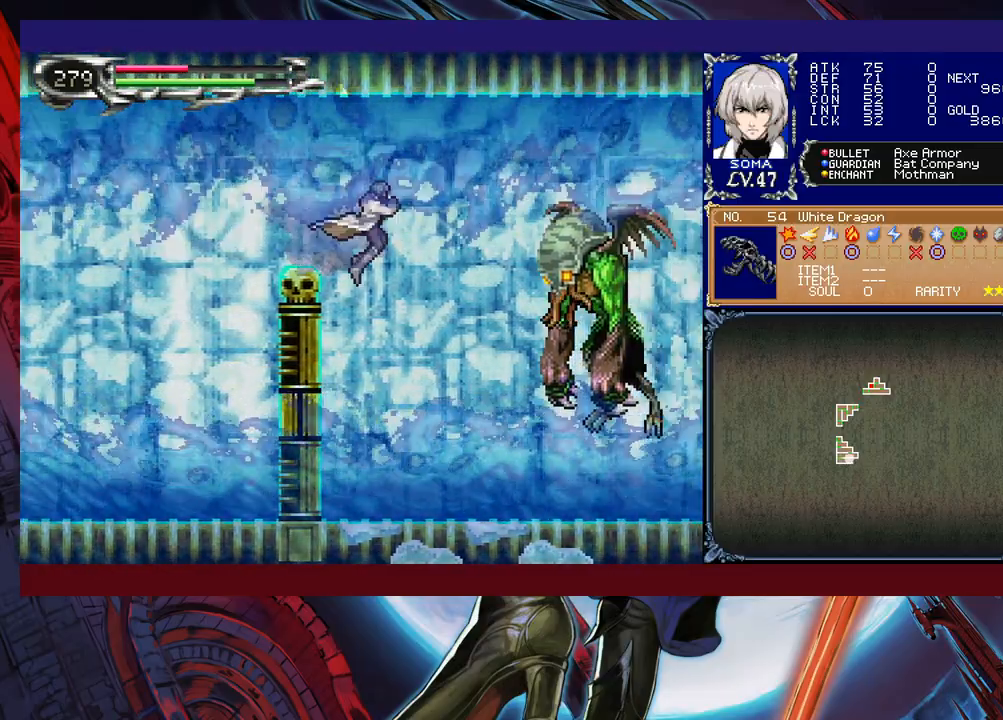
{"buttons": ["A"], "left_stick": "center", "events": [[133, "left_stick", "center"], [183, "A", "down"], [267, "A", "up"], [433, "A", "down"], [433, "B", "down"], [483, "B", "up"]]}
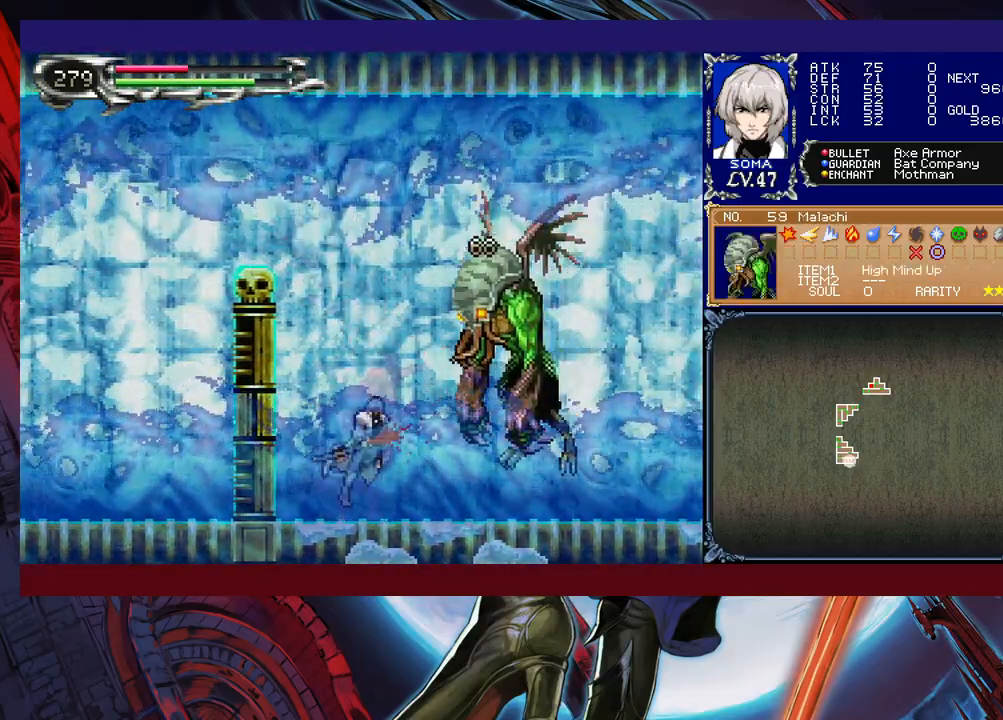
{"buttons": ["B"], "left_stick": "center", "events": [[33, "A", "up"], [267, "A", "down"], [283, "A", "up"], [483, "B", "down"]]}
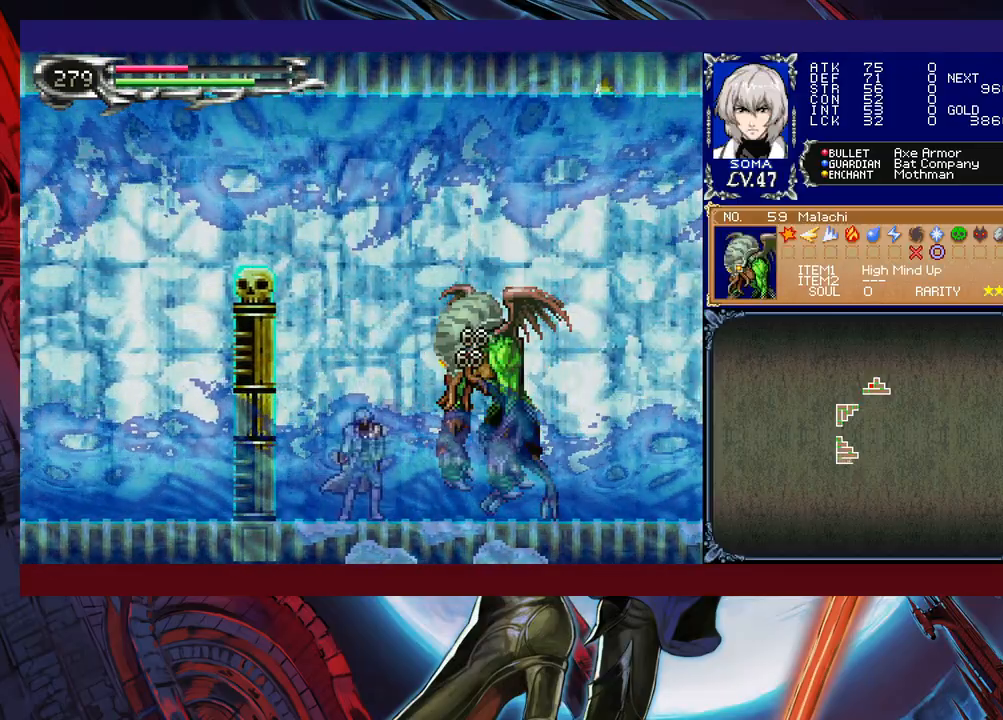
{"buttons": [], "left_stick": "center", "events": [[33, "A", "down"], [33, "B", "up"], [83, "A", "up"], [283, "A", "down"], [367, "A", "up"]]}
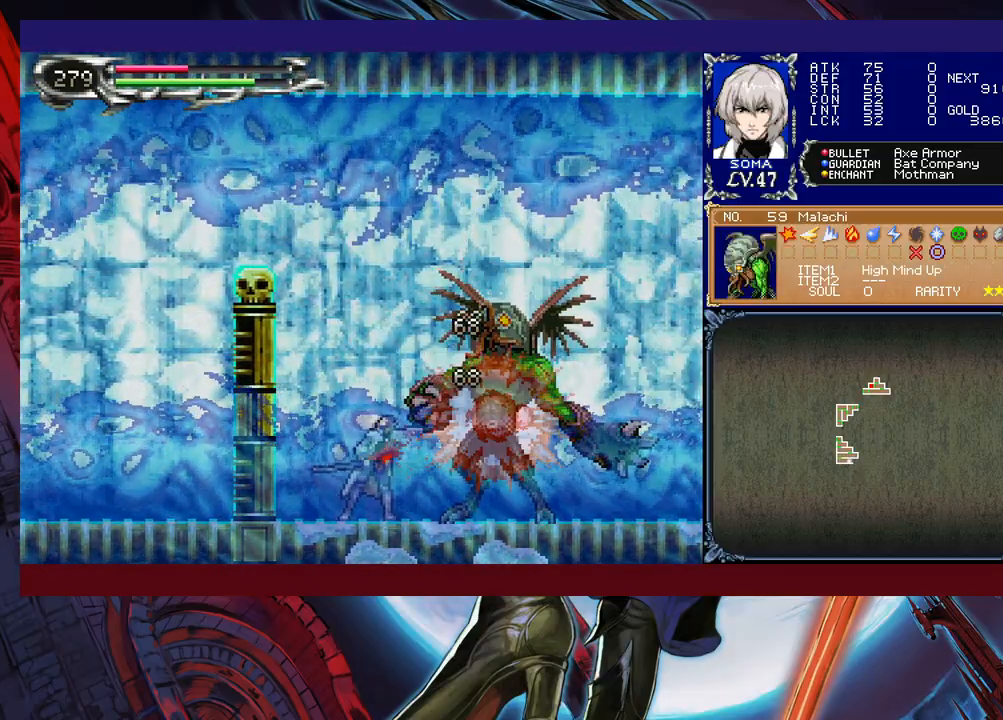
{"buttons": [], "left_stick": "right", "events": [[33, "B", "down"], [67, "B", "up"], [83, "A", "down"], [133, "A", "up"], [283, "left_stick", "right"]]}
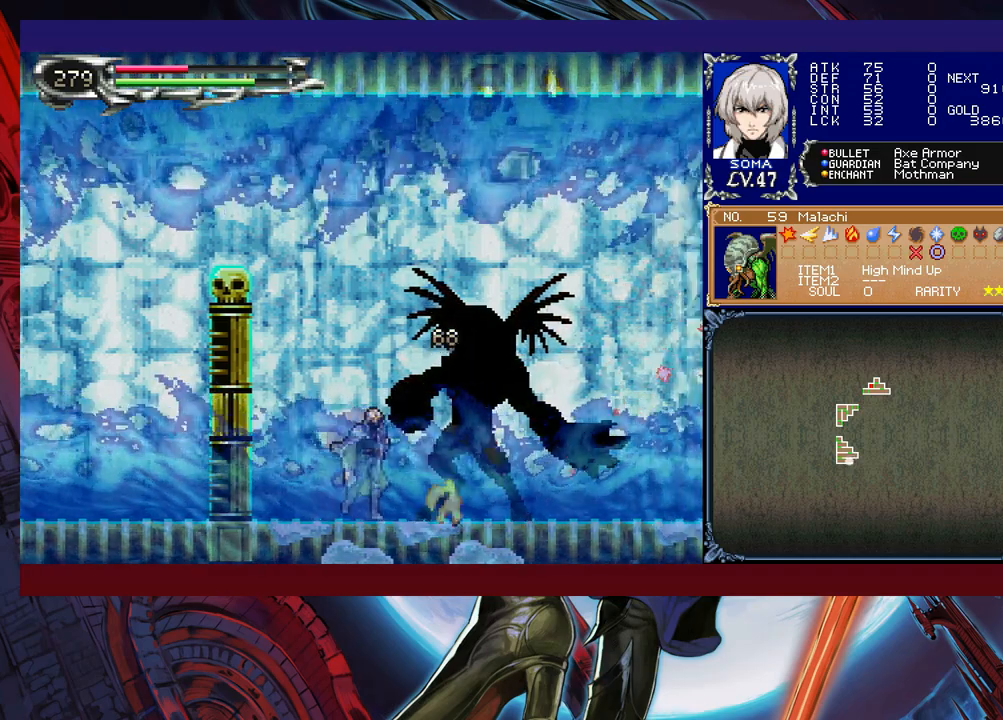
{"buttons": ["Y"], "left_stick": "left", "events": [[67, "left_stick", "left"], [83, "Y", "down"], [133, "B", "down"], [133, "Y", "up"], [167, "left_stick", "down-right"], [183, "B", "up"], [267, "B", "down"], [283, "B", "up"], [367, "B", "down"], [433, "B", "up"], [433, "left_stick", "left"], [483, "Y", "down"]]}
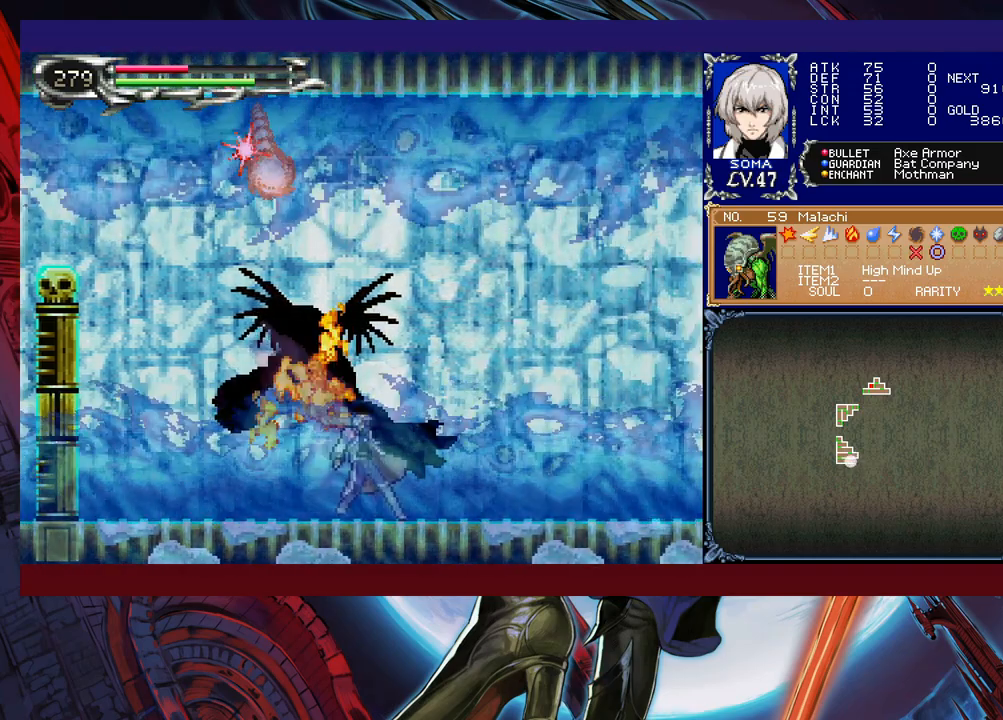
{"buttons": [], "left_stick": "center", "events": [[33, "Y", "up"], [67, "B", "down"], [67, "left_stick", "down-right"], [117, "B", "up"], [183, "B", "down"], [233, "B", "up"], [283, "B", "down"], [367, "B", "up"], [483, "left_stick", "center"]]}
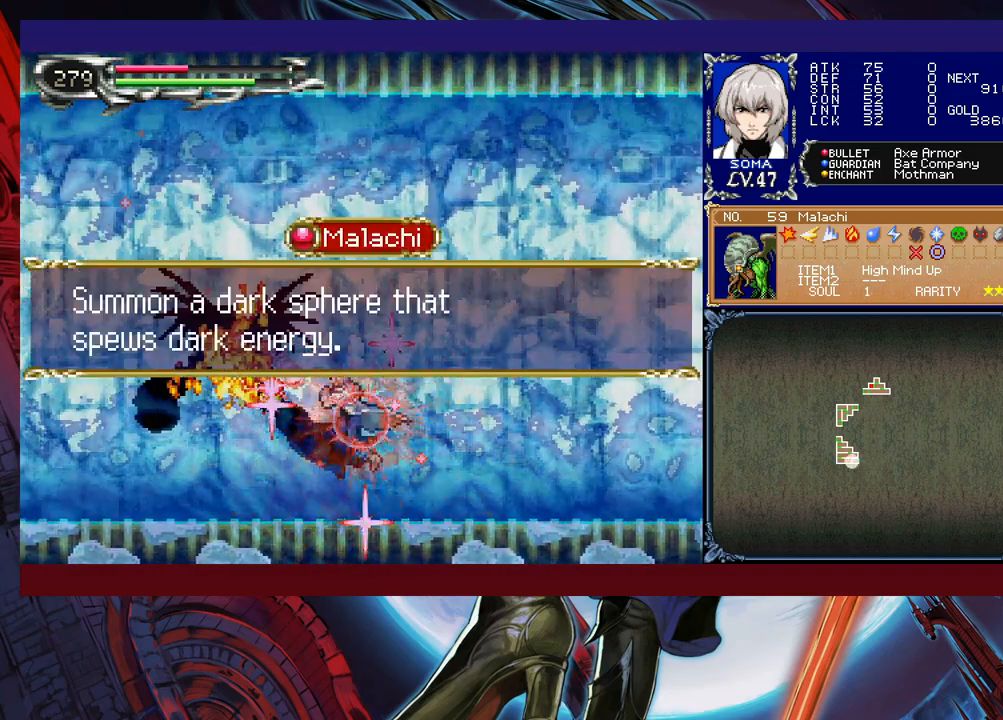
{"buttons": [], "left_stick": "right", "events": [[183, "left_stick", "right"]]}
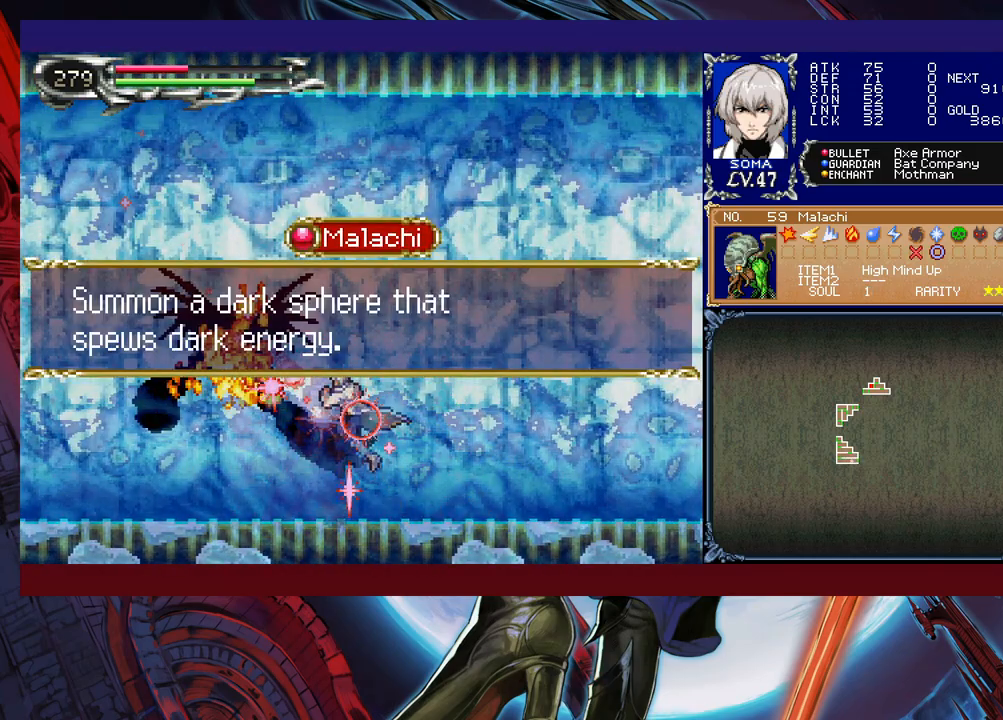
{"buttons": [], "left_stick": "right", "events": [[317, "A", "down"], [383, "A", "up"]]}
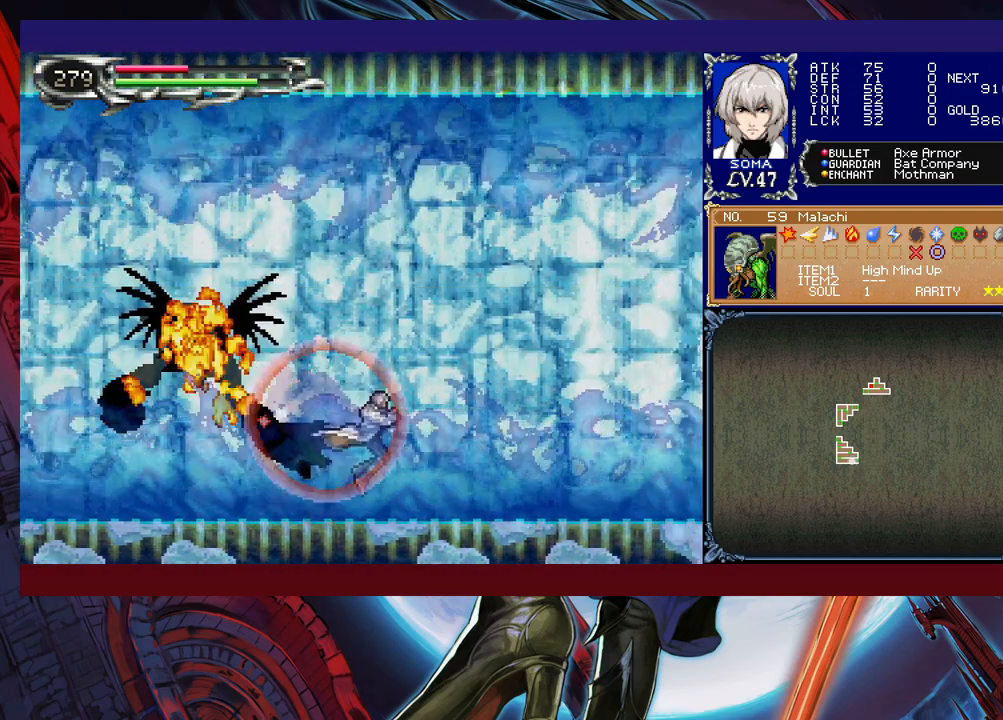
{"buttons": [], "left_stick": "down-right", "events": [[217, "Y", "down"], [217, "left_stick", "left"], [267, "B", "down"], [267, "Y", "up"], [283, "left_stick", "down-right"], [333, "B", "up"], [383, "B", "down"], [433, "B", "up"]]}
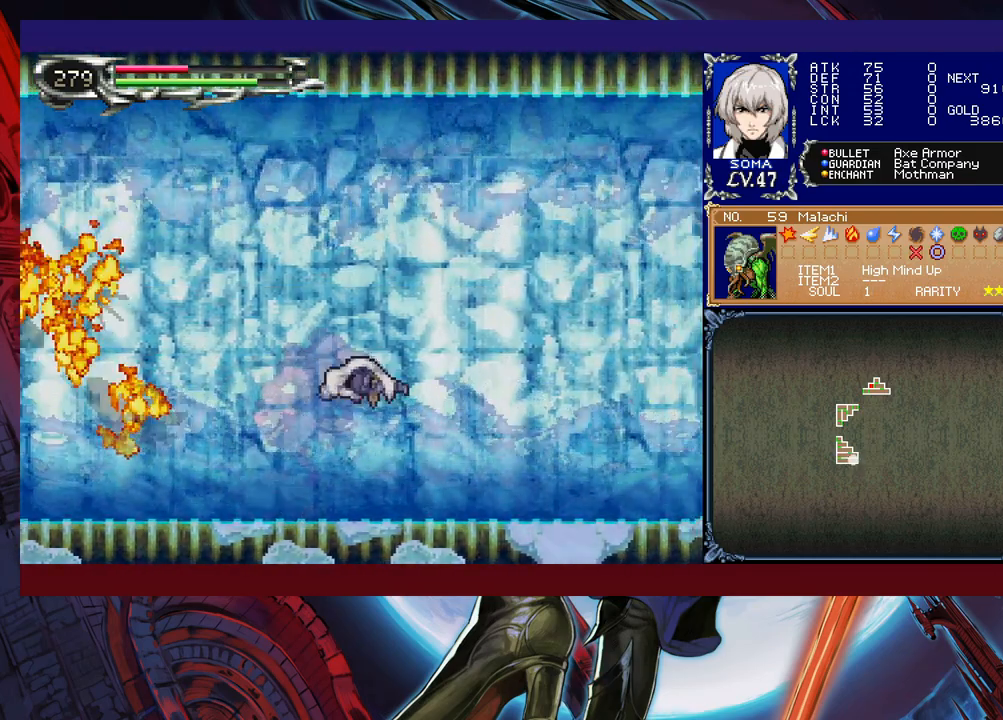
{"buttons": ["B"], "left_stick": "down-right", "events": [[17, "B", "down"], [33, "B", "up"], [133, "left_stick", "left"], [167, "Y", "down"], [233, "Y", "up"], [233, "left_stick", "right"], [283, "left_stick", "down-right"], [333, "B", "down"], [383, "B", "up"], [467, "B", "down"]]}
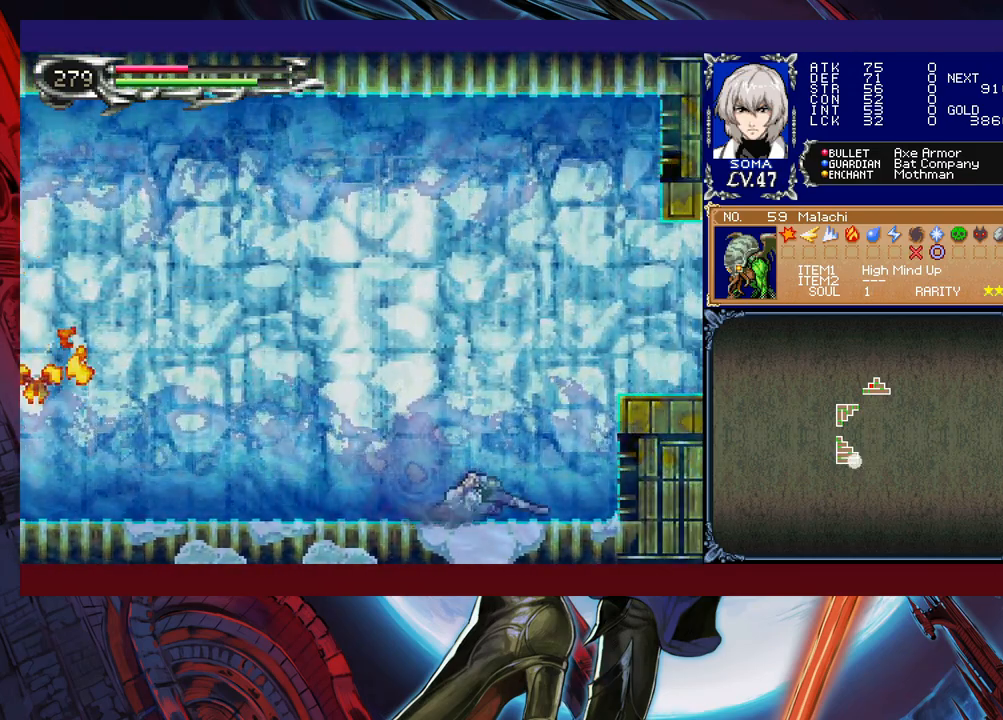
{"buttons": [], "left_stick": "down-right", "events": [[33, "B", "up"], [117, "left_stick", "left"], [183, "Y", "down"], [233, "B", "down"], [233, "Y", "up"], [233, "left_stick", "right"], [283, "left_stick", "down-right"], [383, "B", "up"]]}